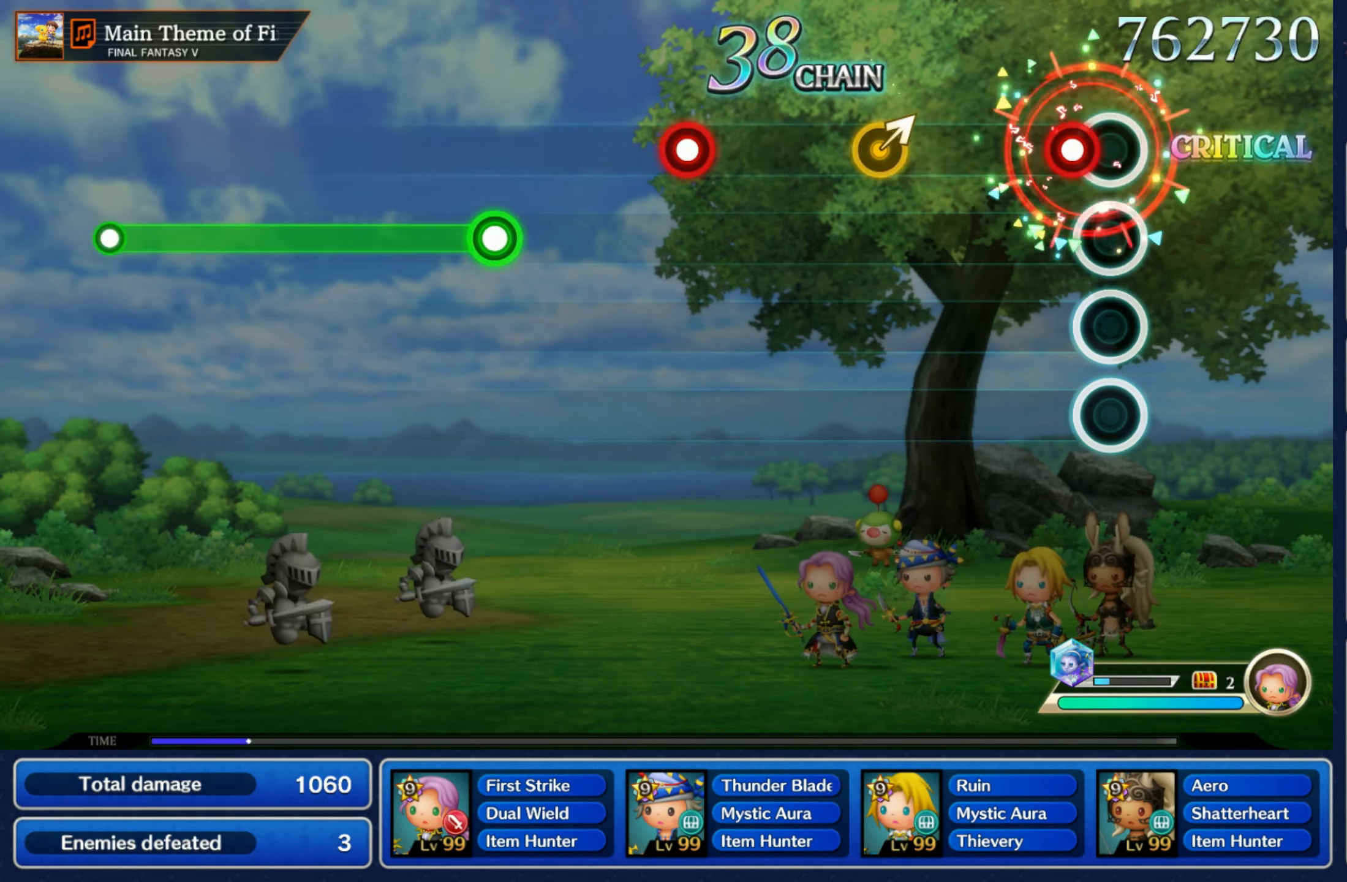
Gameplay with a controller (Nintendo layout); each line is a JSON object with the inputs held at the frame after it. "events" lists button and stick changes between this image and that frame as [ms after this image, input, new state], when the widget could be followed in between. Not read: L3 R3 SELECT START.
{"buttons": ["R1"], "left_stick": "center", "right_stick": "center", "events": [[67, "R1", "down"], [167, "R1", "up"], [267, "left_stick", "up-right"], [433, "left_stick", "center"], [500, "R1", "down"]]}
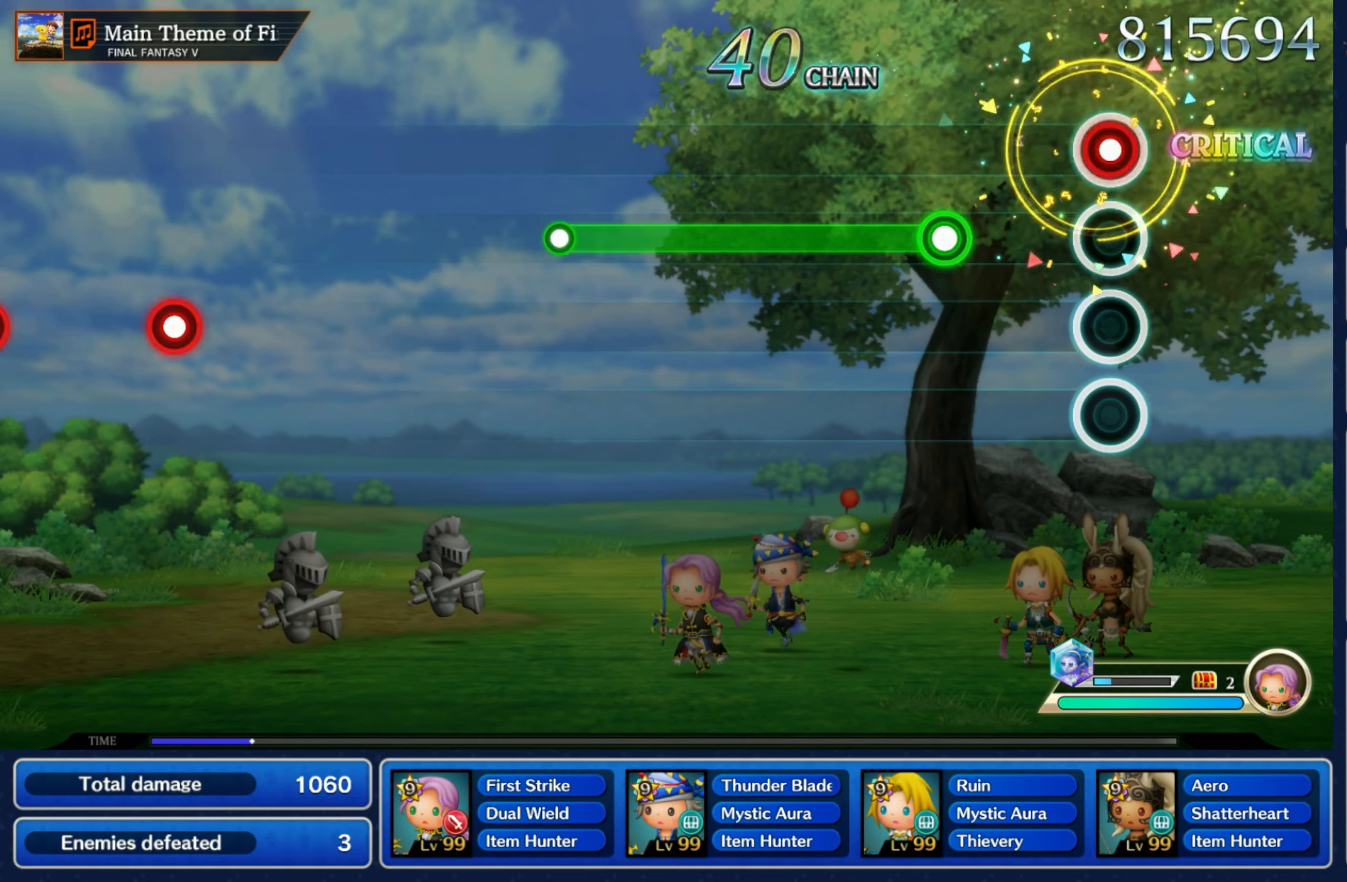
{"buttons": ["R1"], "left_stick": "center", "right_stick": "center", "events": [[100, "R1", "up"], [200, "R1", "down"]]}
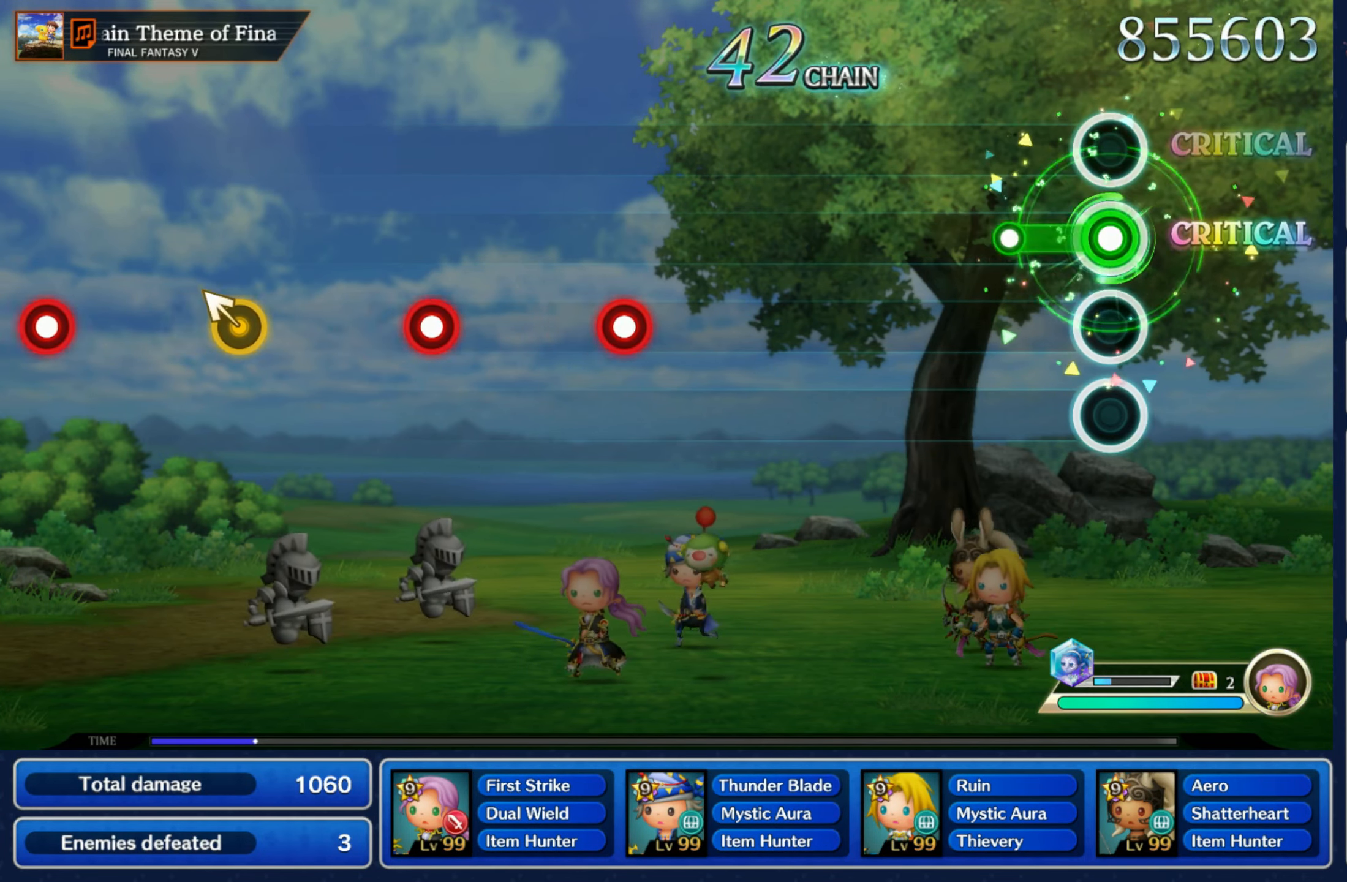
{"buttons": [], "left_stick": "center", "right_stick": "center", "events": [[133, "R1", "up"]]}
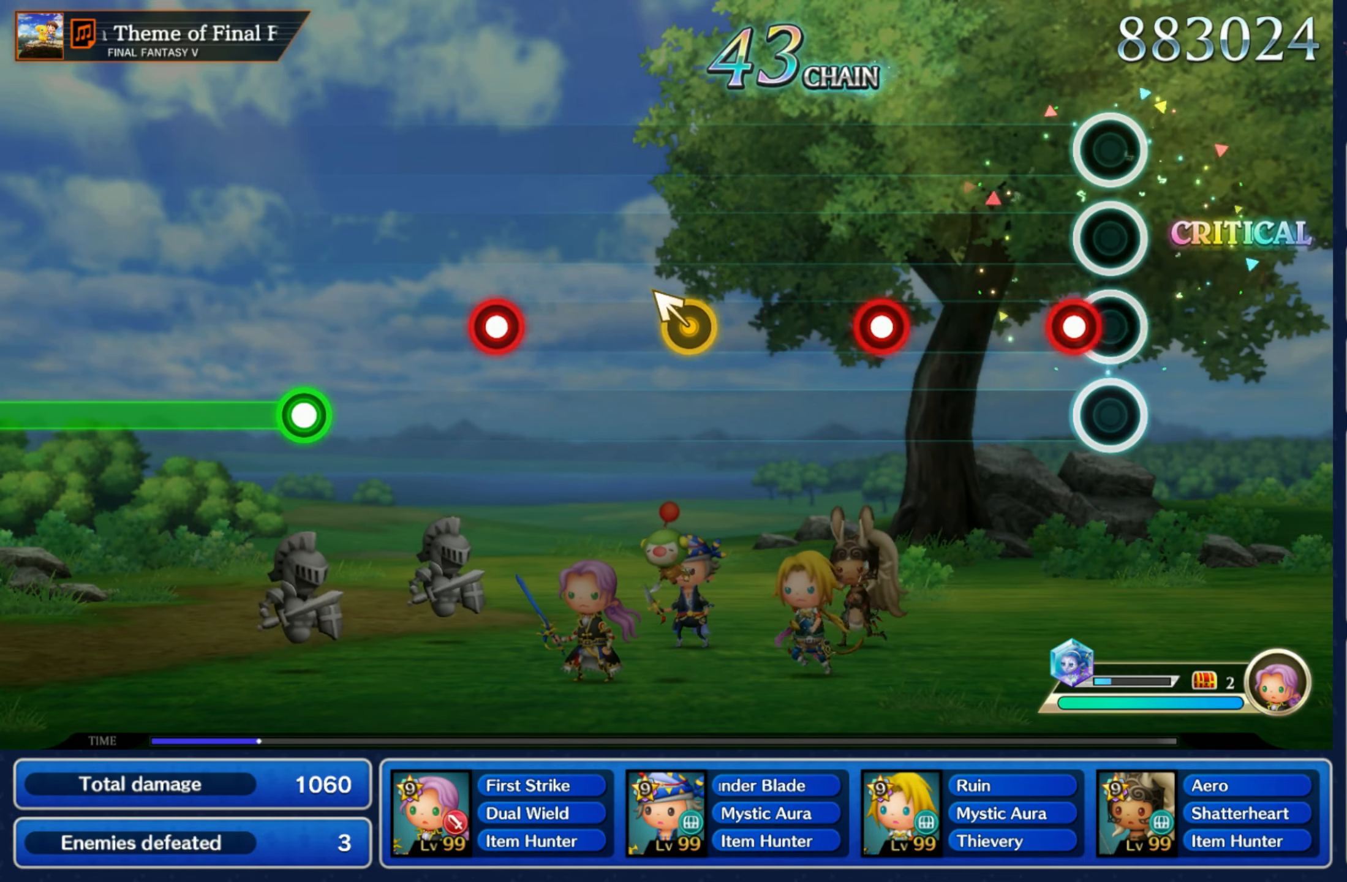
{"buttons": [], "left_stick": "up-left", "right_stick": "center", "events": [[50, "R1", "down"], [150, "R1", "up"], [250, "R1", "down"], [383, "R1", "up"], [467, "left_stick", "up-left"]]}
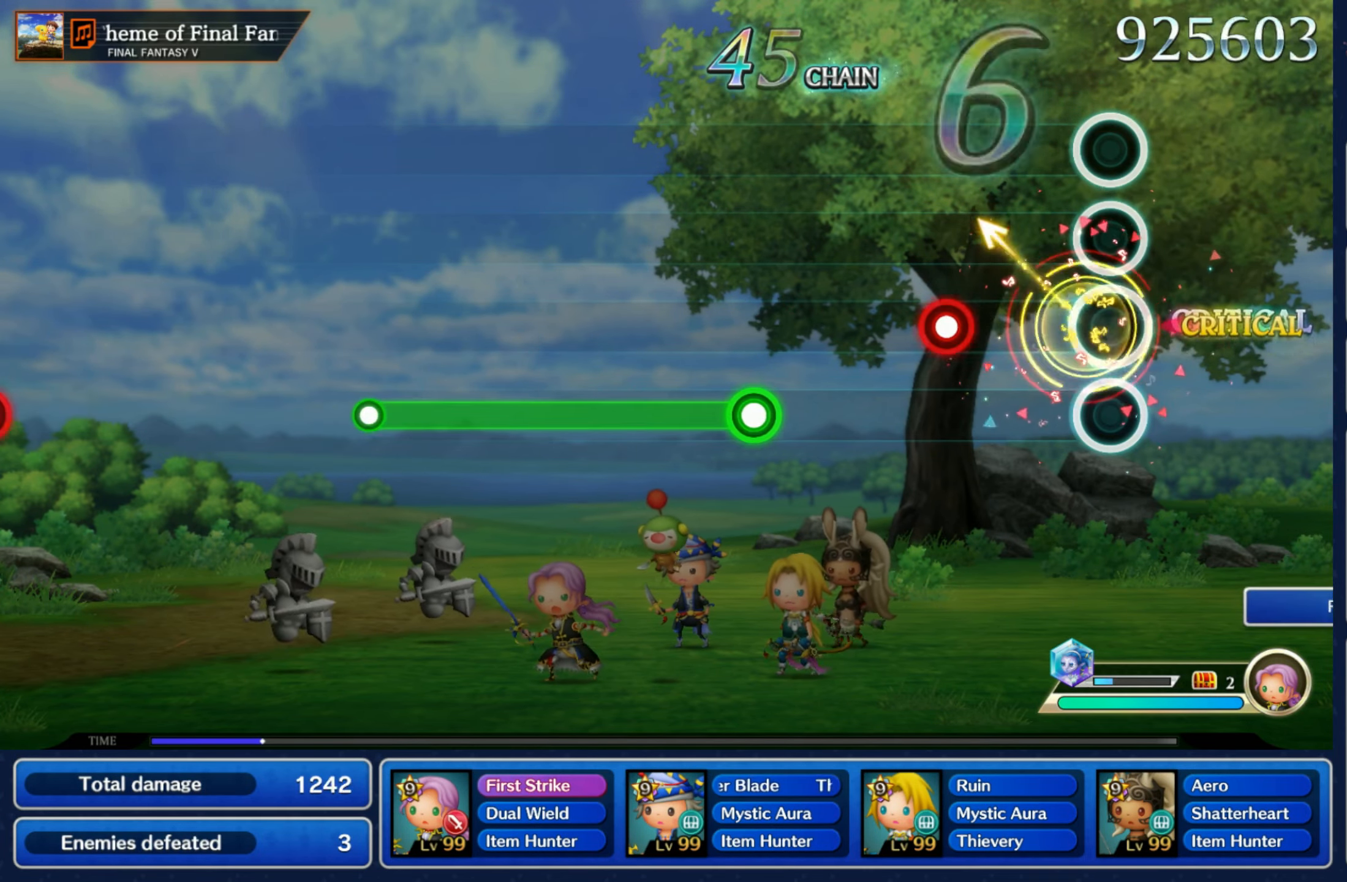
{"buttons": ["R1"], "left_stick": "center", "right_stick": "center", "events": [[117, "left_stick", "center"], [200, "R1", "down"], [300, "R1", "up"], [417, "R1", "down"]]}
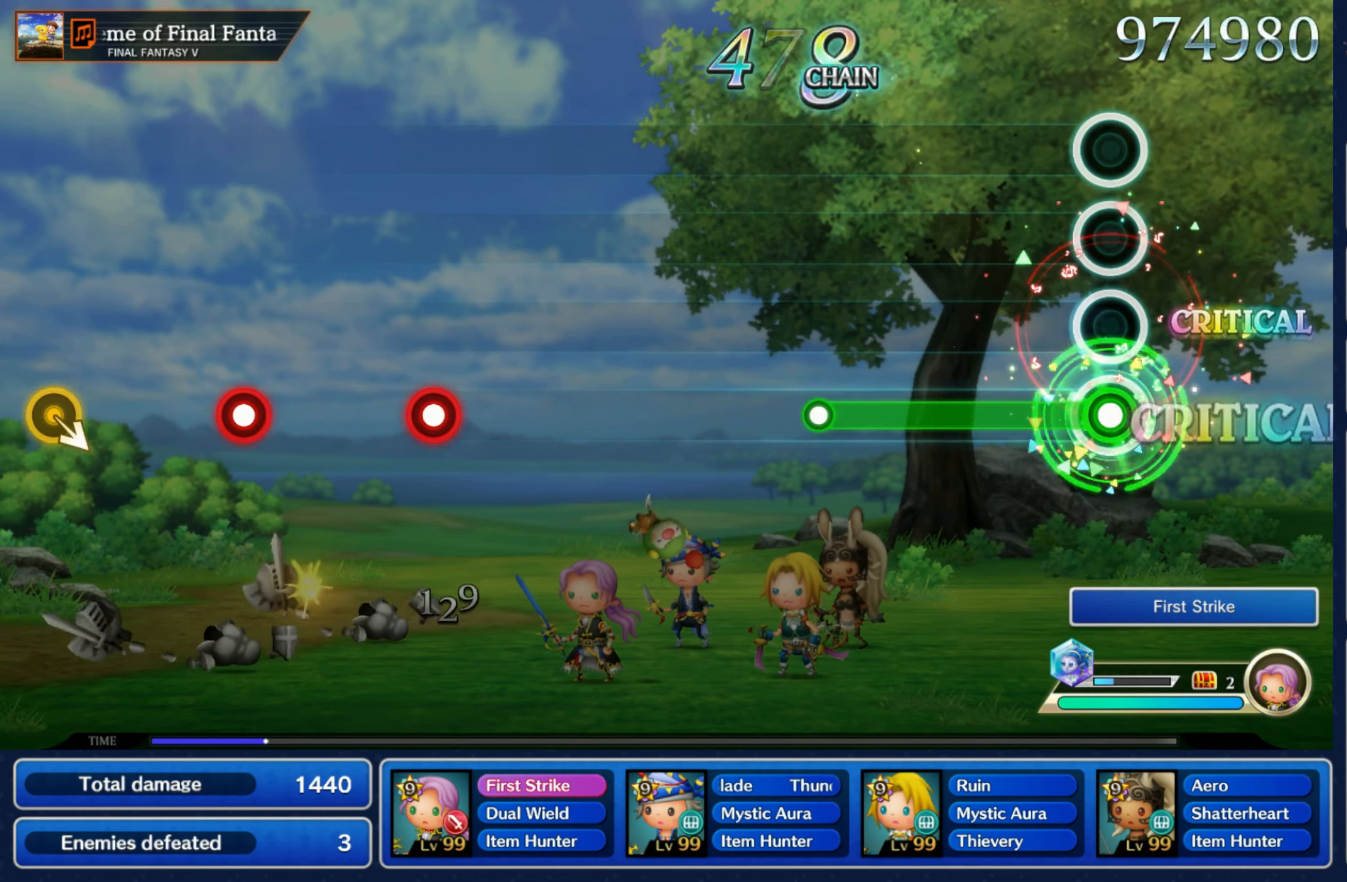
{"buttons": [], "left_stick": "center", "right_stick": "center", "events": [[367, "R1", "up"]]}
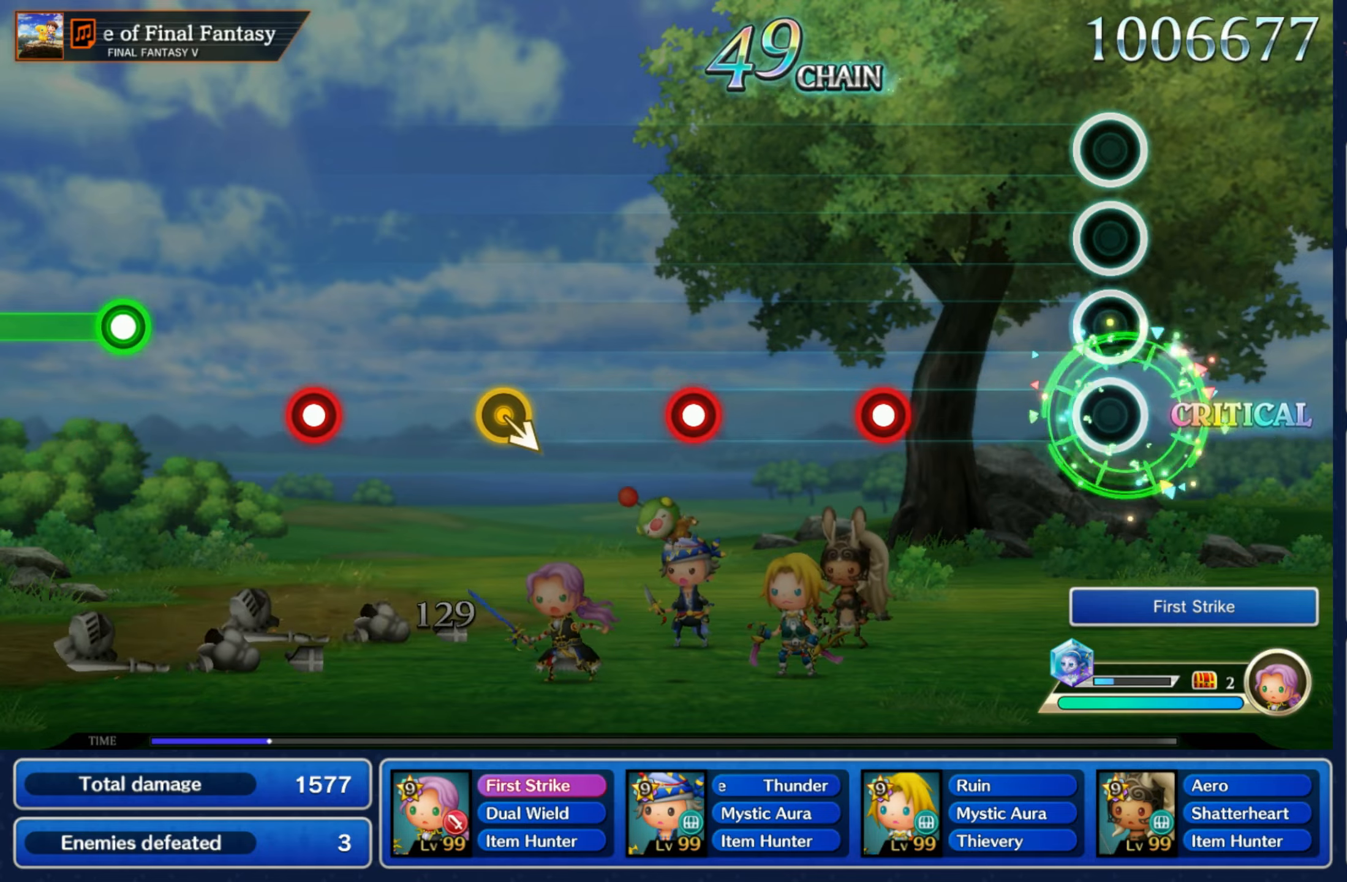
{"buttons": ["R1"], "left_stick": "center", "right_stick": "center", "events": [[267, "R1", "down"], [384, "R1", "up"], [484, "R1", "down"]]}
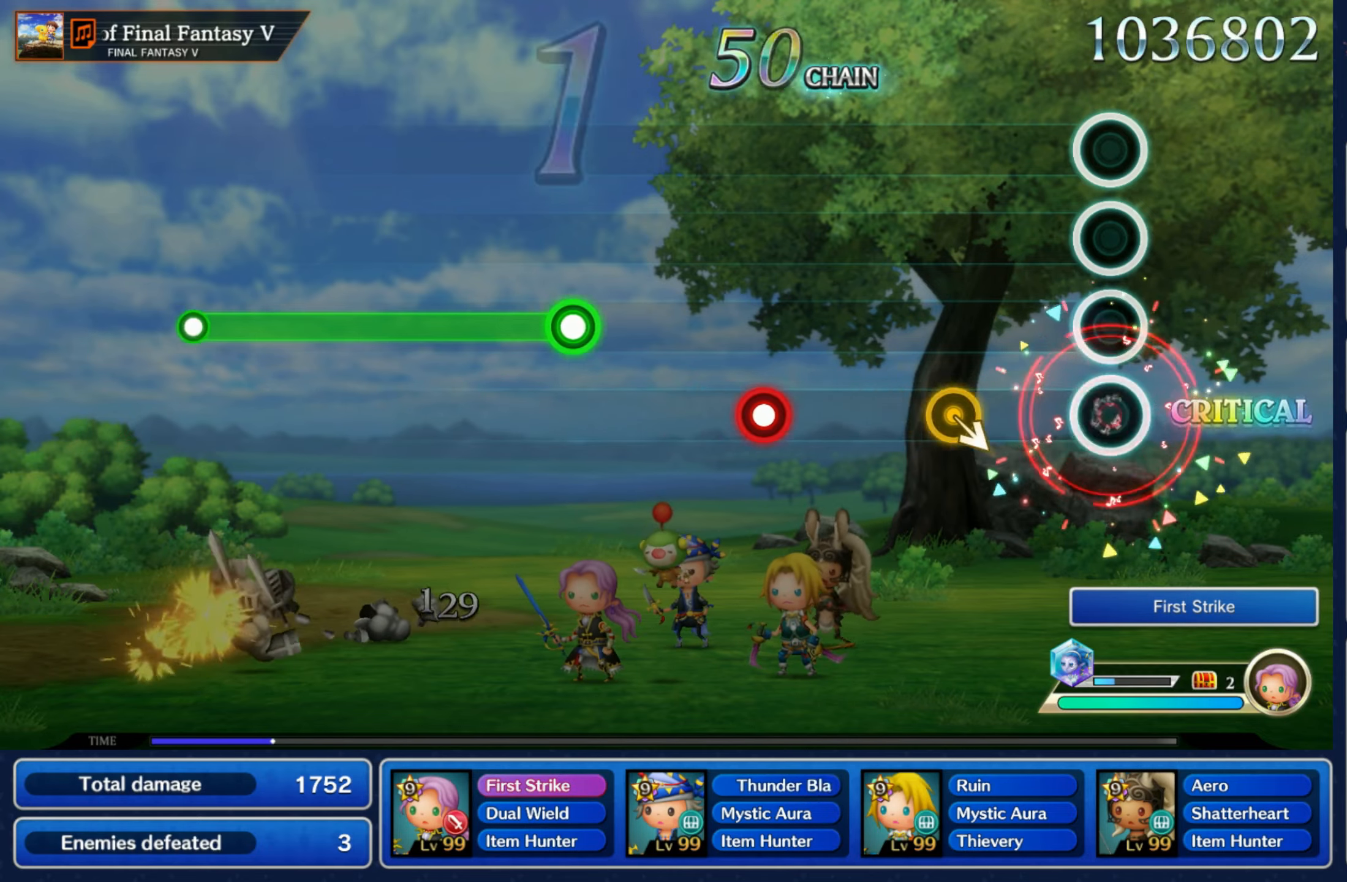
{"buttons": ["R1"], "left_stick": "center", "right_stick": "center", "events": [[100, "R1", "up"], [217, "DPAD_UP", "down"], [217, "left_stick", "down-right"], [350, "DPAD_UP", "up"], [367, "left_stick", "center"], [434, "R1", "down"]]}
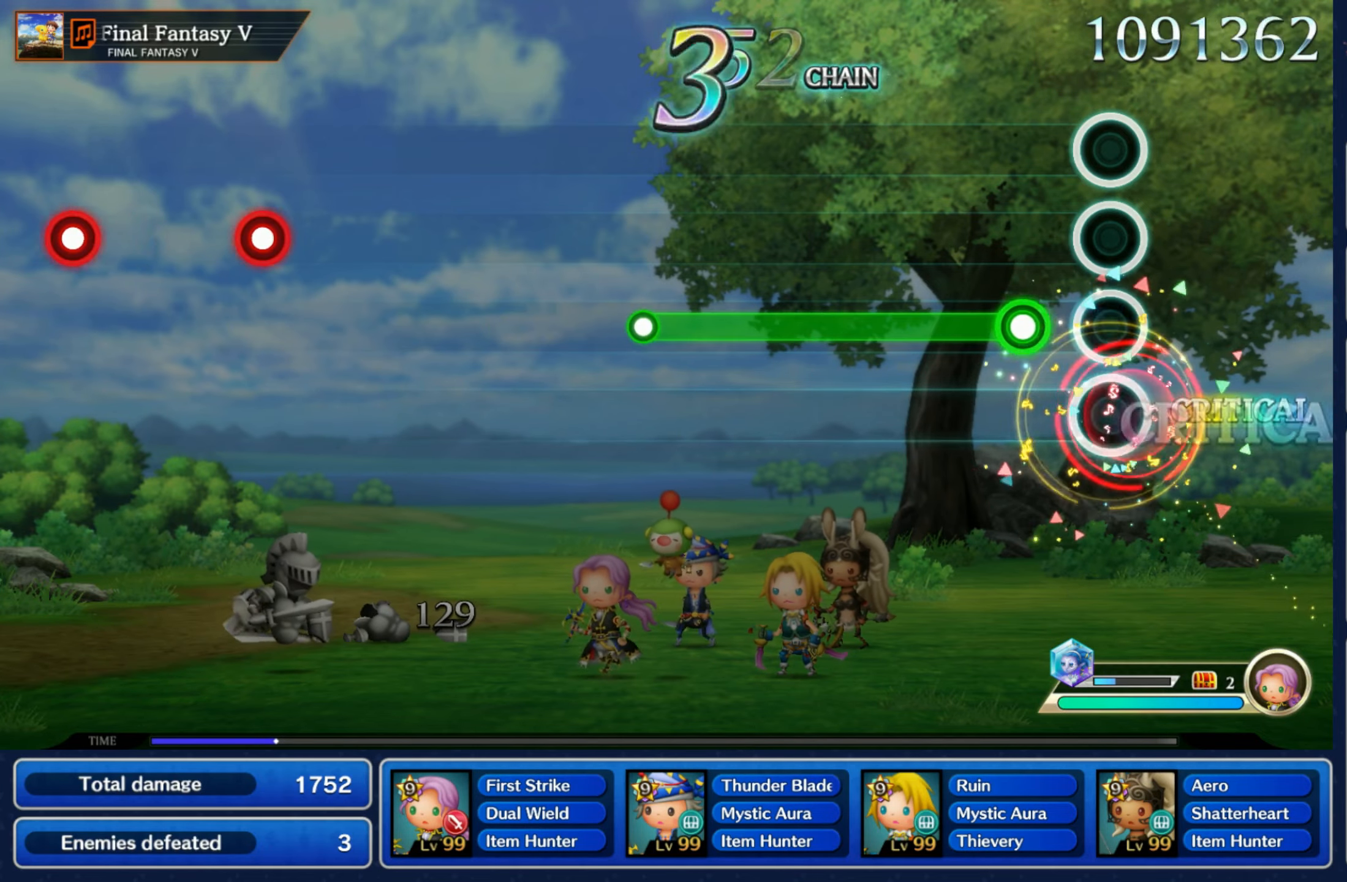
{"buttons": ["R1"], "left_stick": "center", "right_stick": "center", "events": [[17, "R1", "up"], [117, "R1", "down"]]}
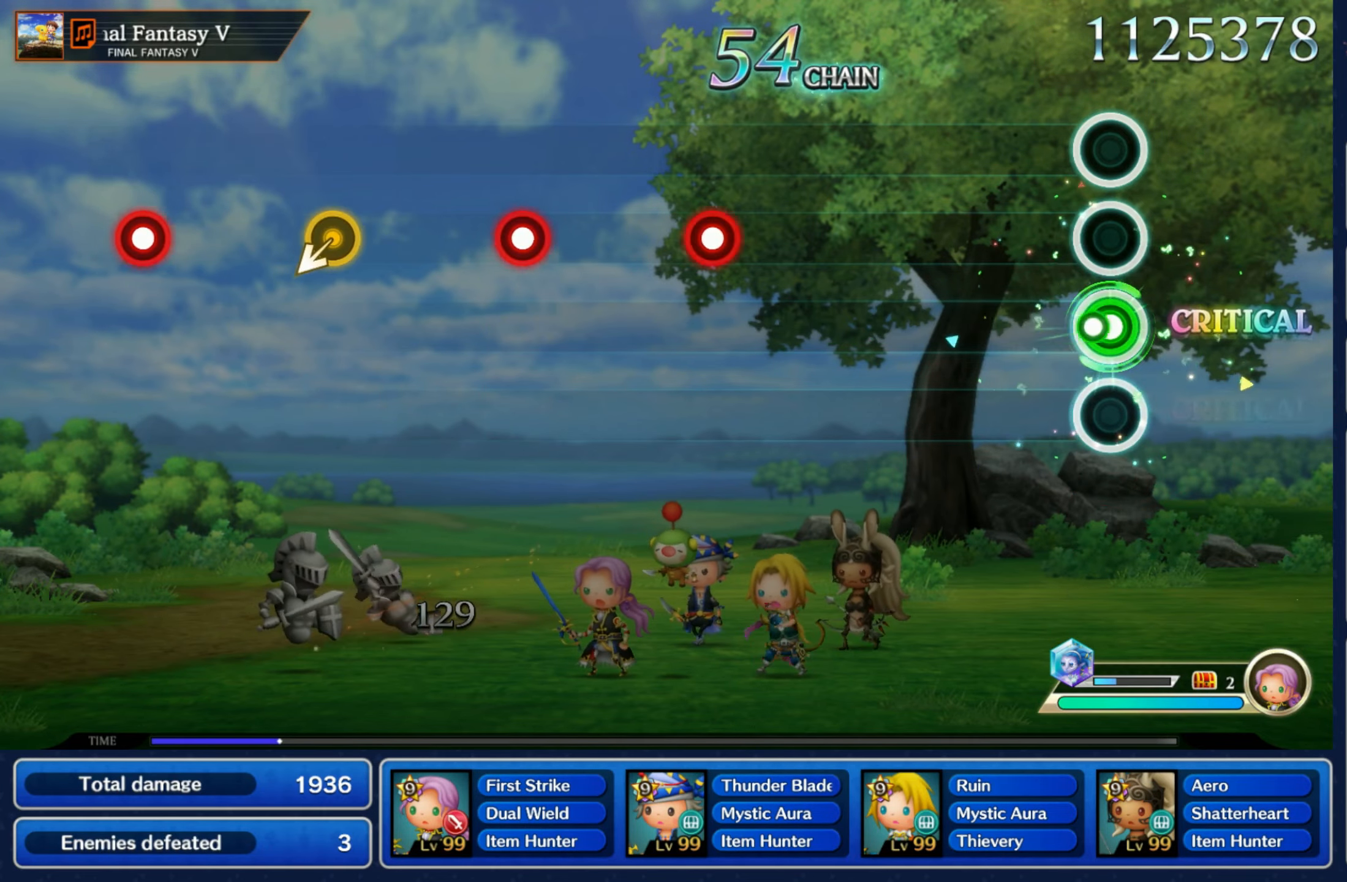
{"buttons": ["R1"], "left_stick": "center", "right_stick": "center", "events": [[67, "R1", "up"], [467, "R1", "down"]]}
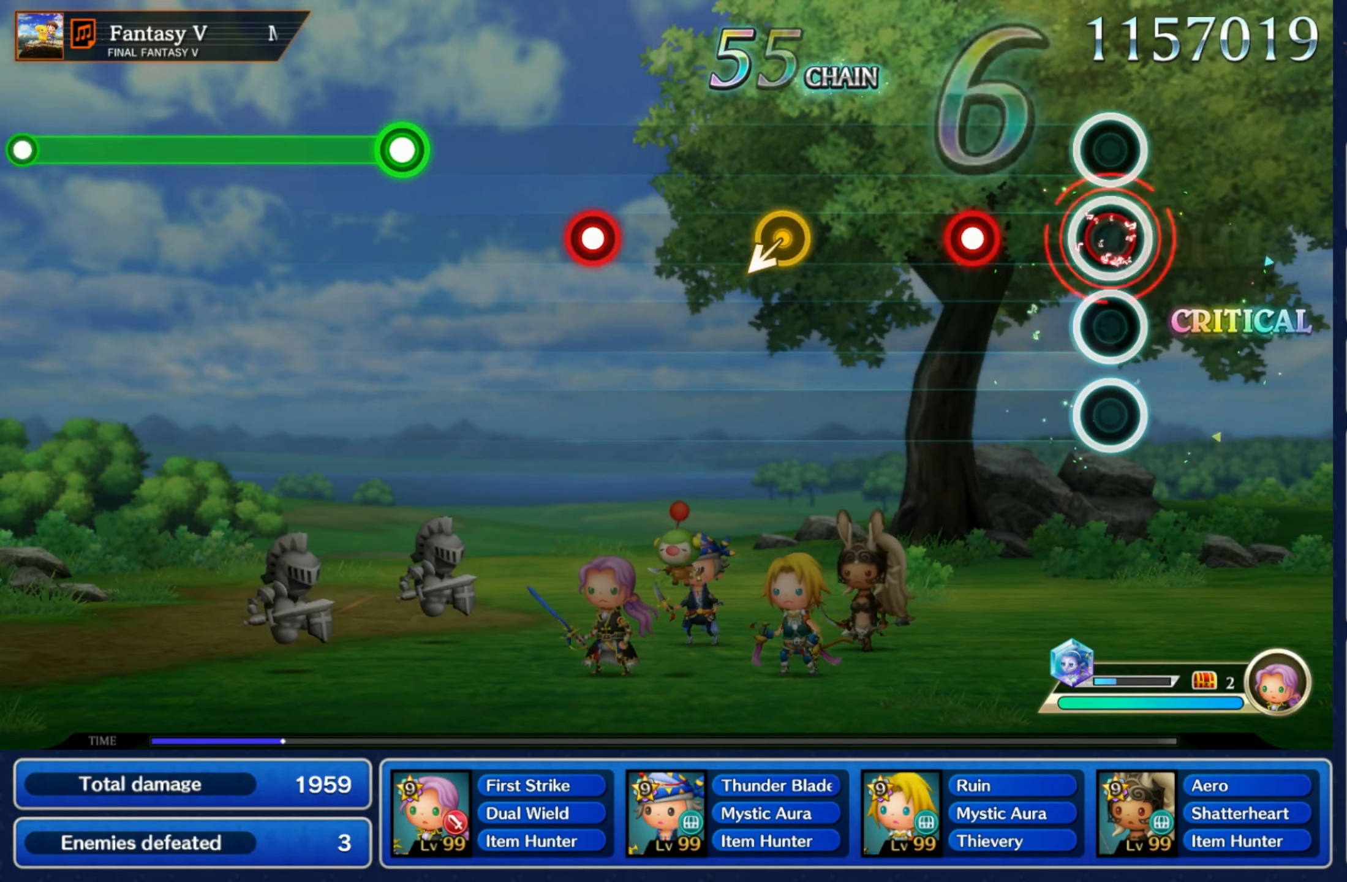
{"buttons": [], "left_stick": "down-left", "right_stick": "center", "events": [[67, "R1", "up"], [184, "R1", "down"], [300, "R1", "up"], [400, "left_stick", "down-left"]]}
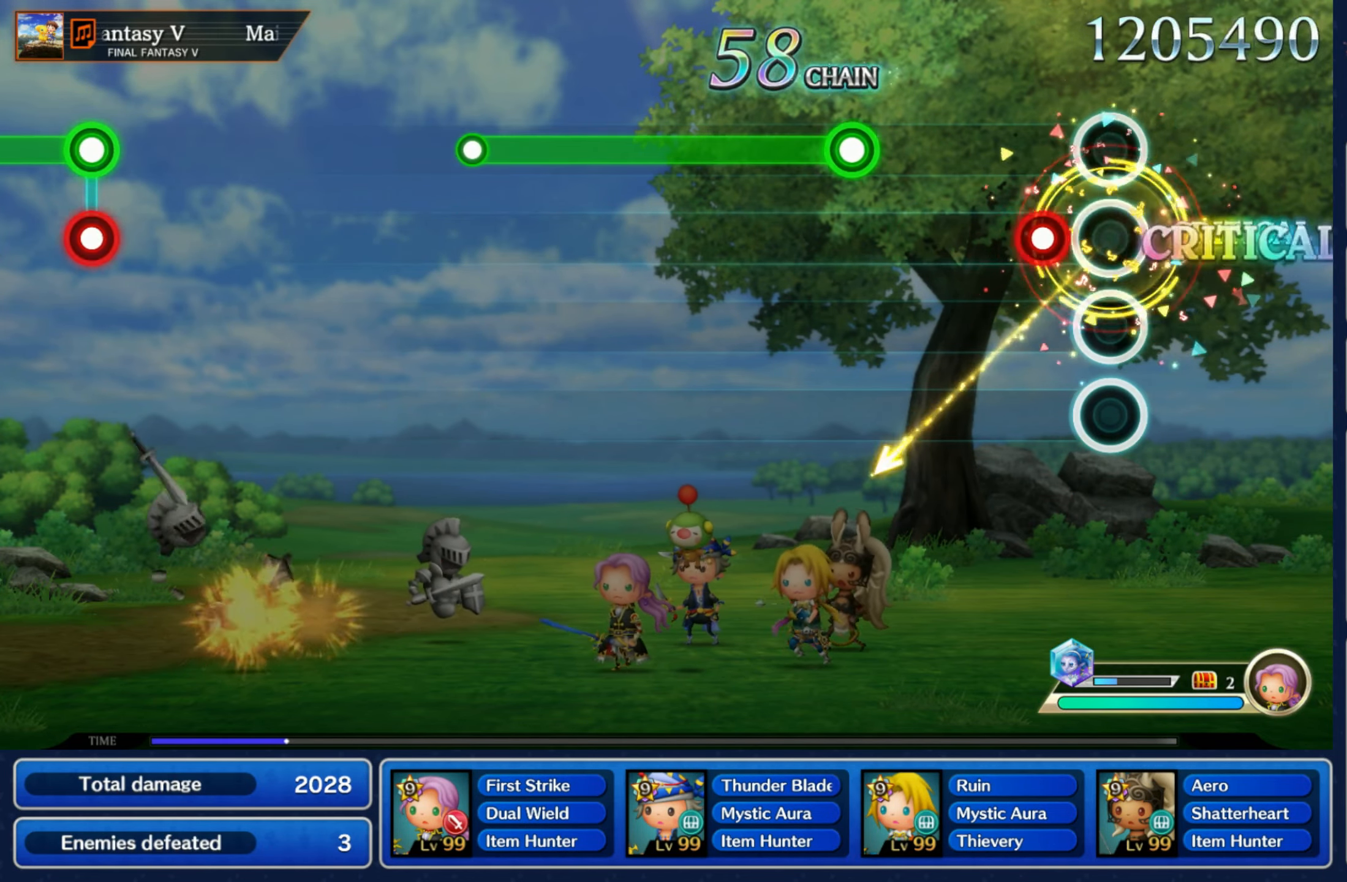
{"buttons": ["R1"], "left_stick": "center", "right_stick": "center", "events": [[34, "left_stick", "center"], [117, "R1", "down"], [217, "R1", "up"], [317, "R1", "down"]]}
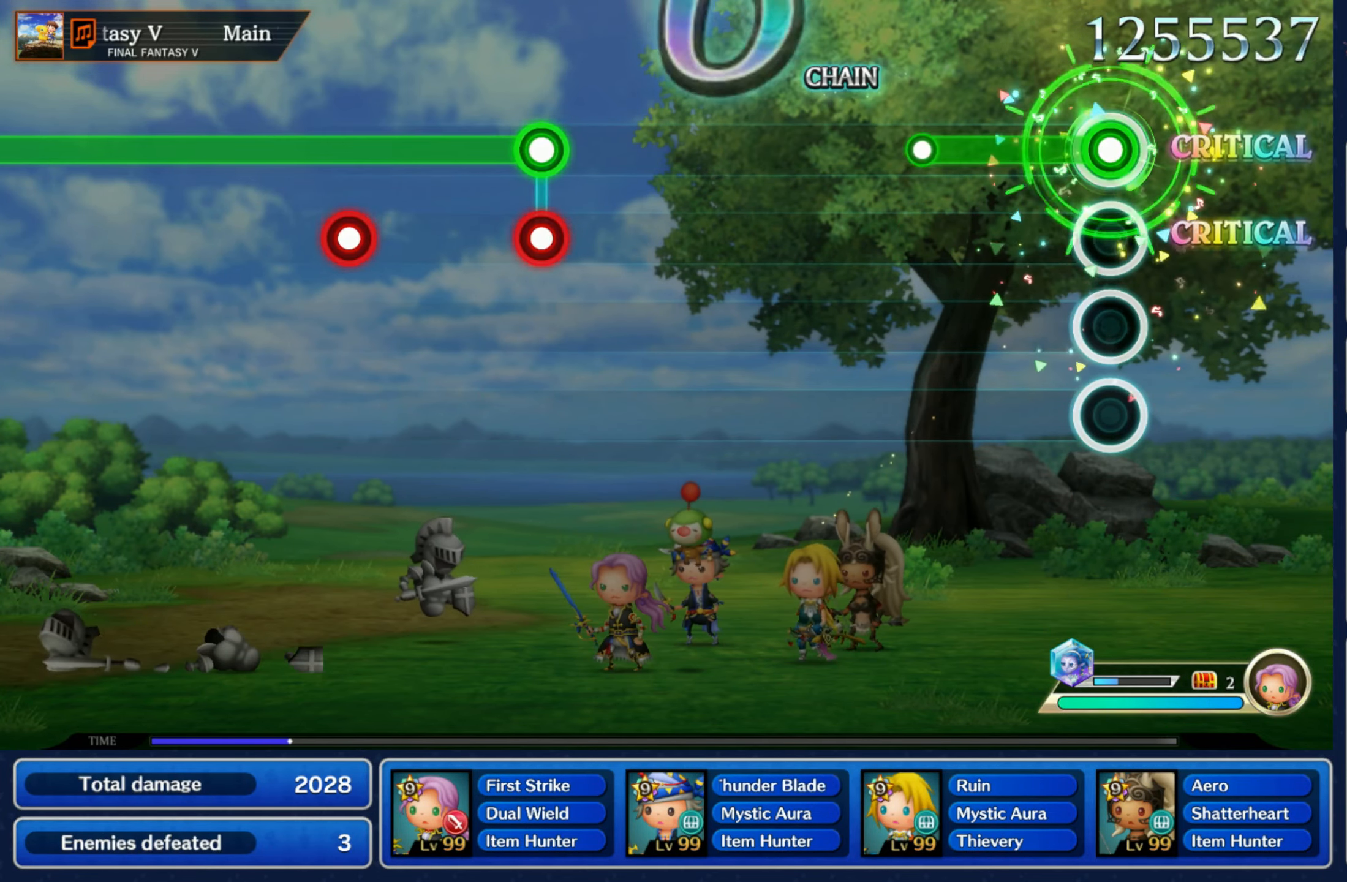
{"buttons": [], "left_stick": "center", "right_stick": "center", "events": [[267, "R1", "up"]]}
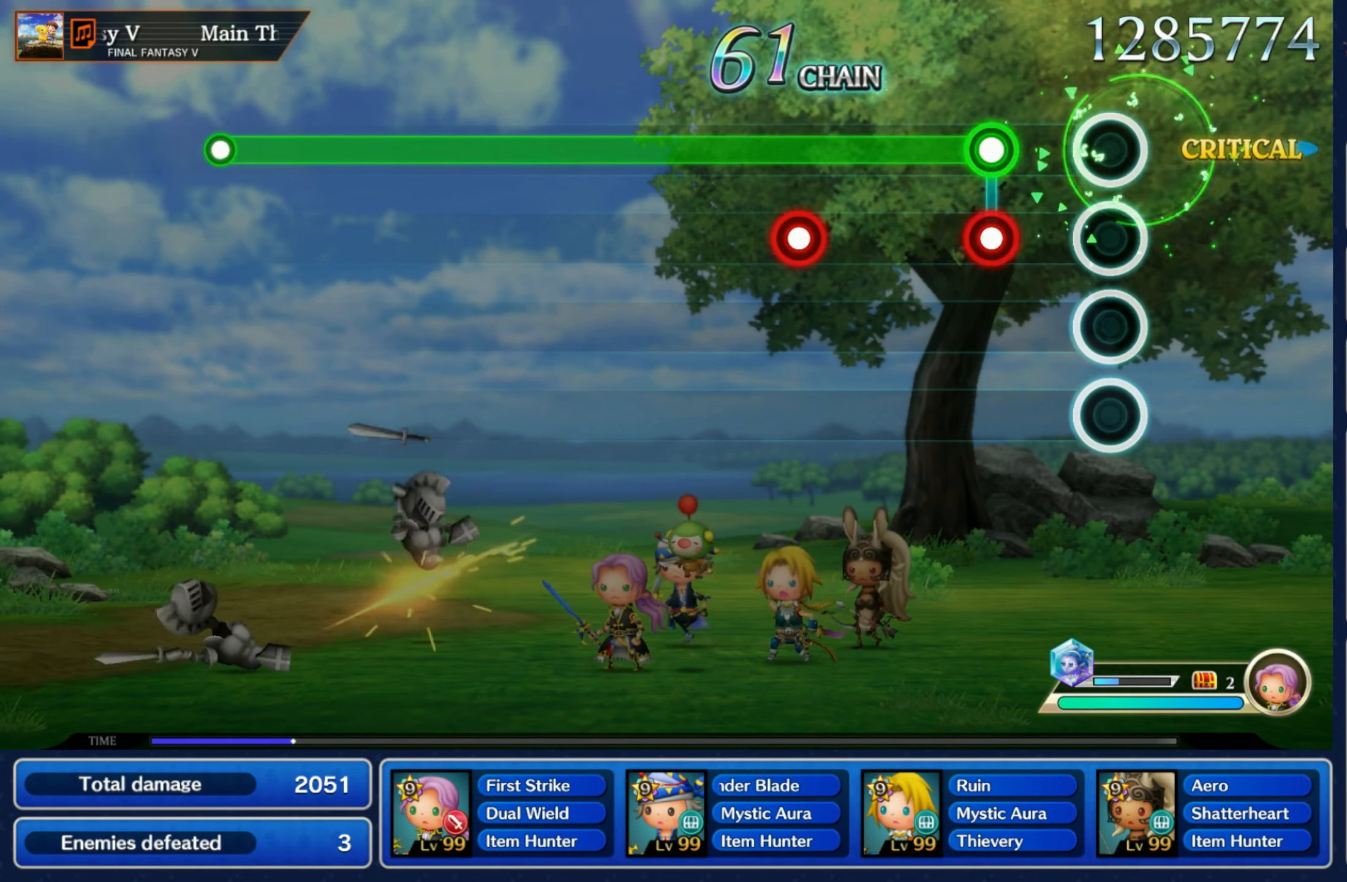
{"buttons": ["L1"], "left_stick": "center", "right_stick": "center", "events": [[167, "L1", "down"], [167, "R1", "down"], [267, "R1", "up"], [367, "R1", "down"], [467, "R1", "up"]]}
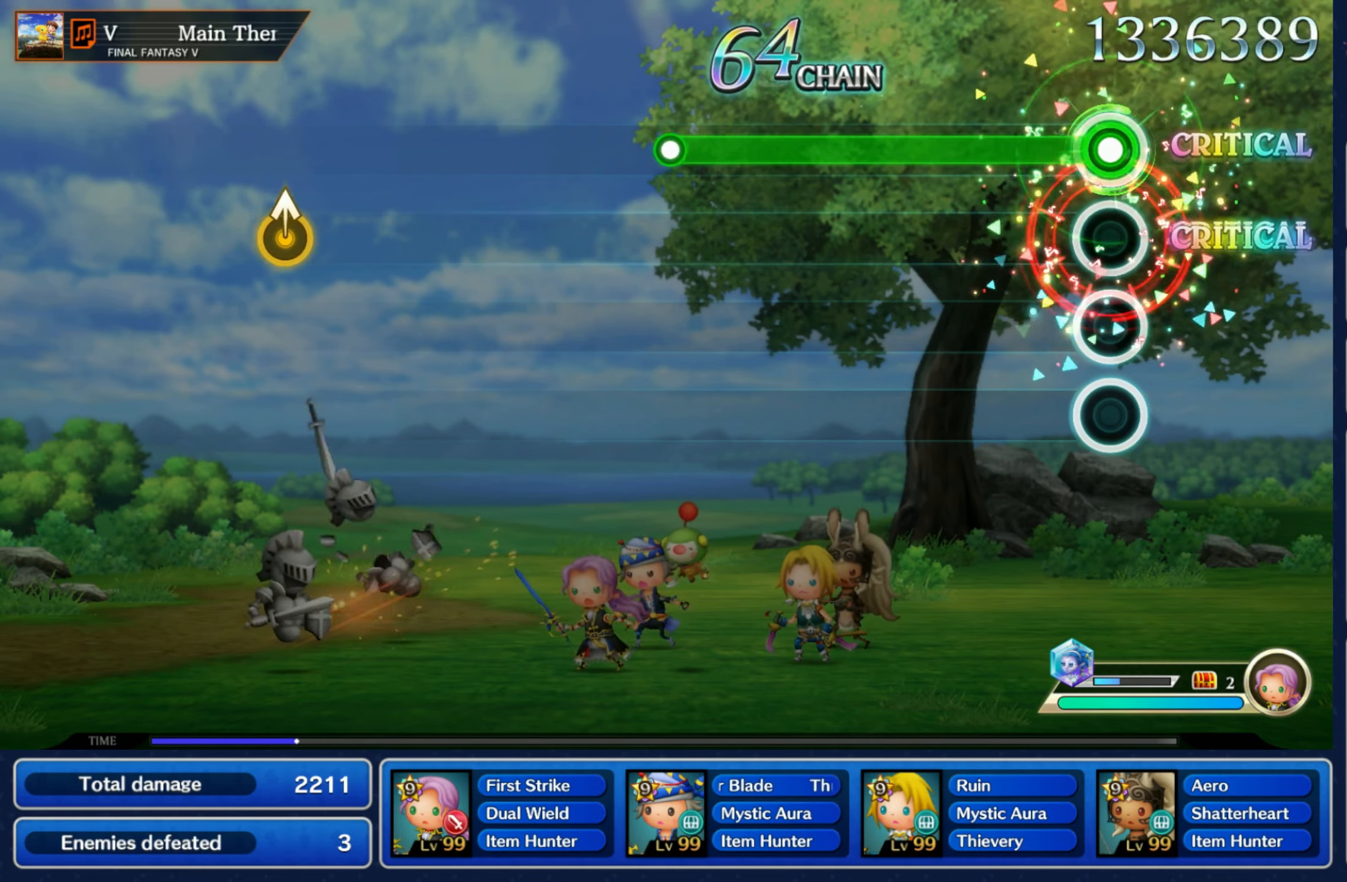
{"buttons": ["L1"], "left_stick": "center", "right_stick": "center", "events": []}
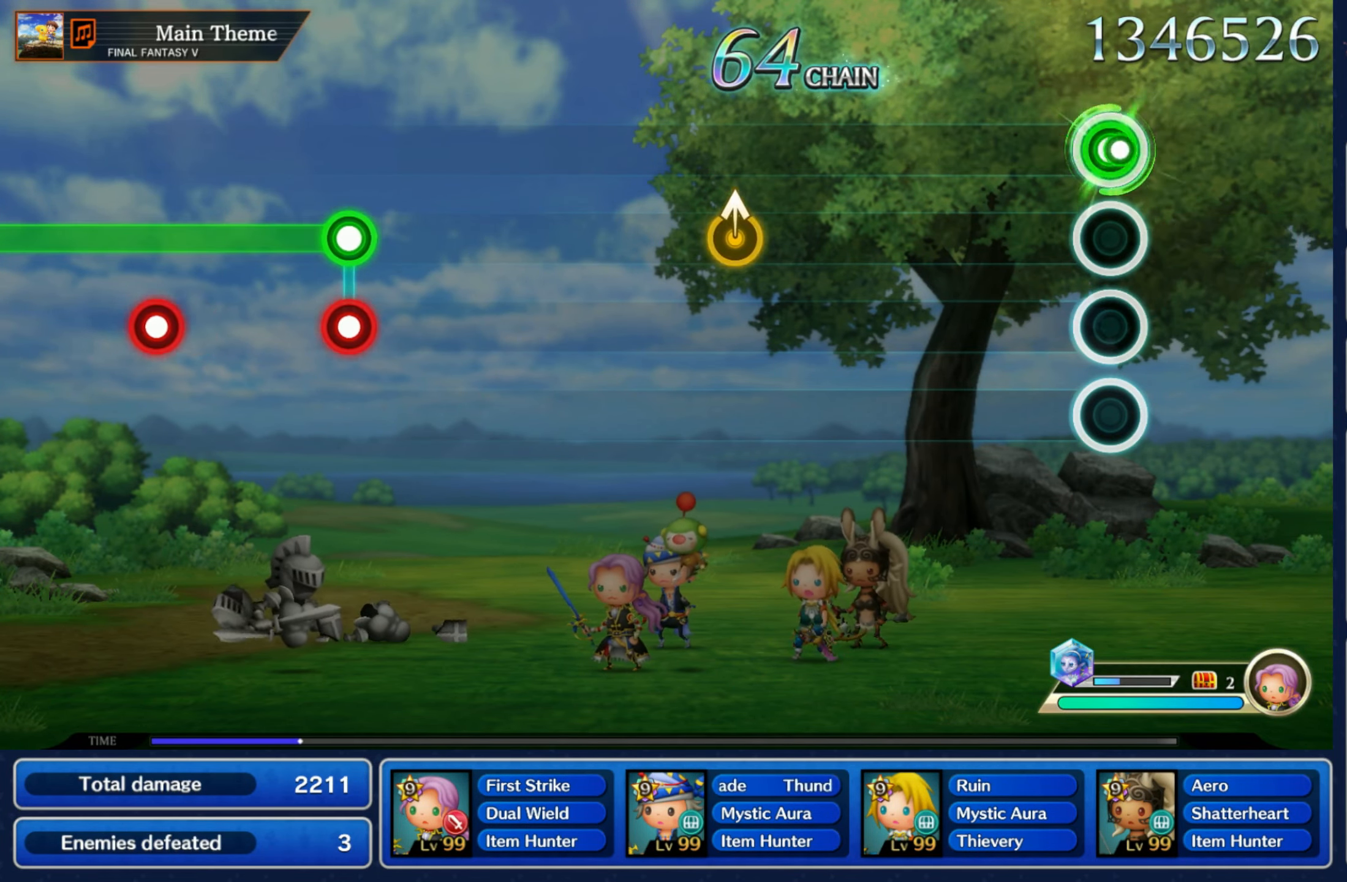
{"buttons": [], "left_stick": "up", "right_stick": "center", "events": [[17, "L1", "up"], [433, "left_stick", "up"]]}
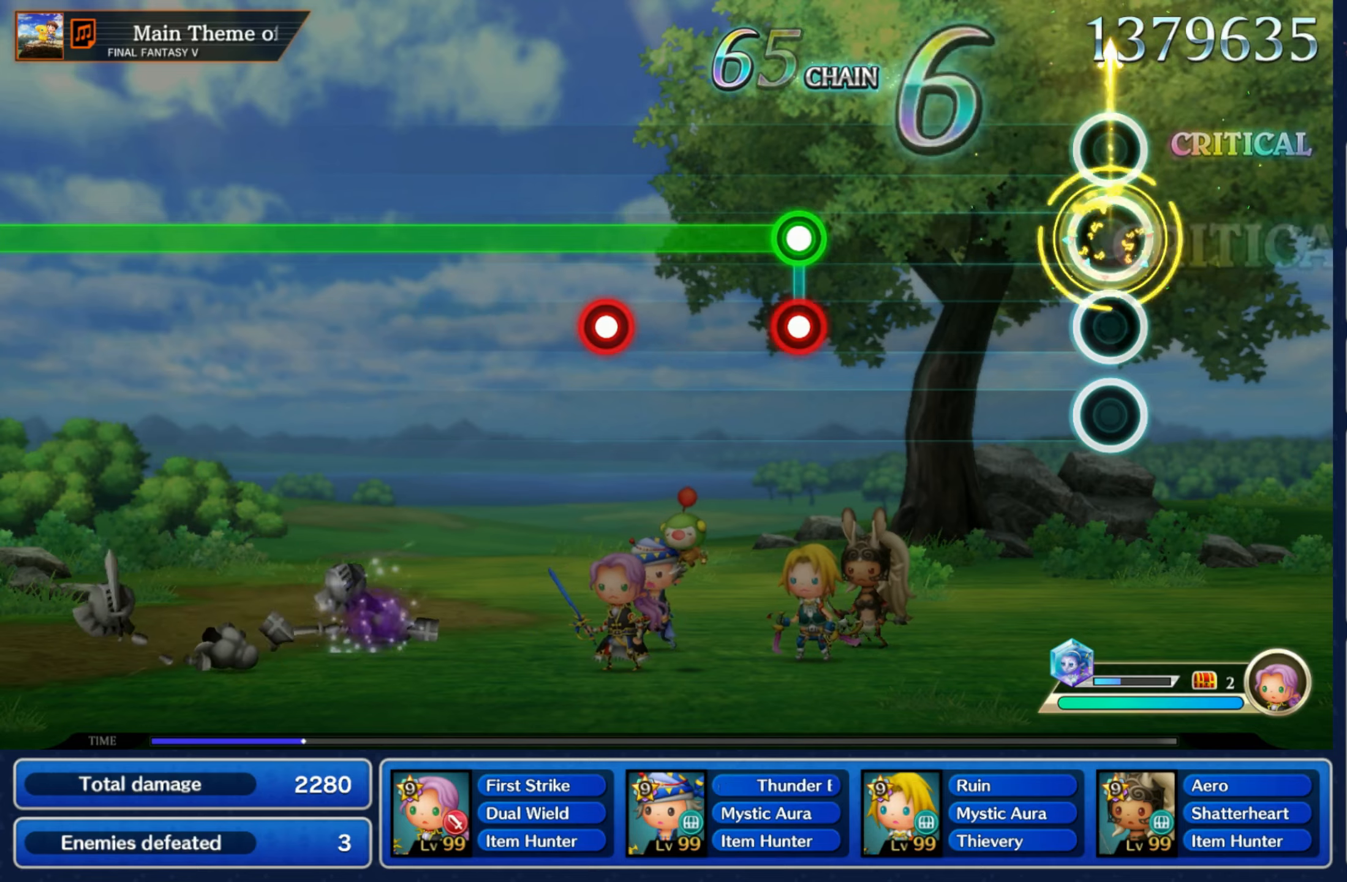
{"buttons": ["L1"], "left_stick": "center", "right_stick": "center", "events": [[116, "left_stick", "center"], [366, "L1", "down"], [383, "R1", "down"], [483, "R1", "up"]]}
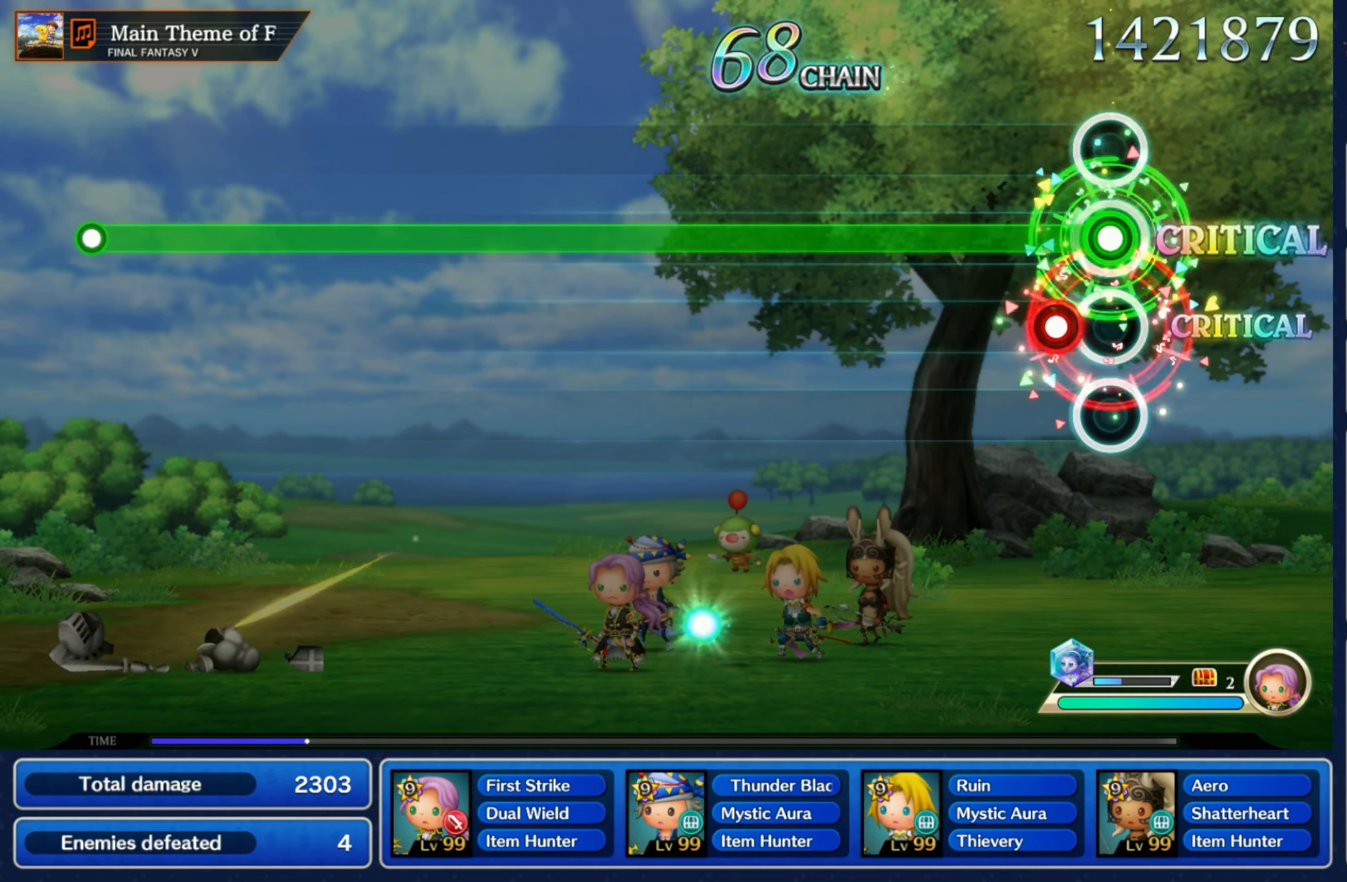
{"buttons": ["L1"], "left_stick": "center", "right_stick": "center", "events": [[100, "R1", "down"], [200, "R1", "up"]]}
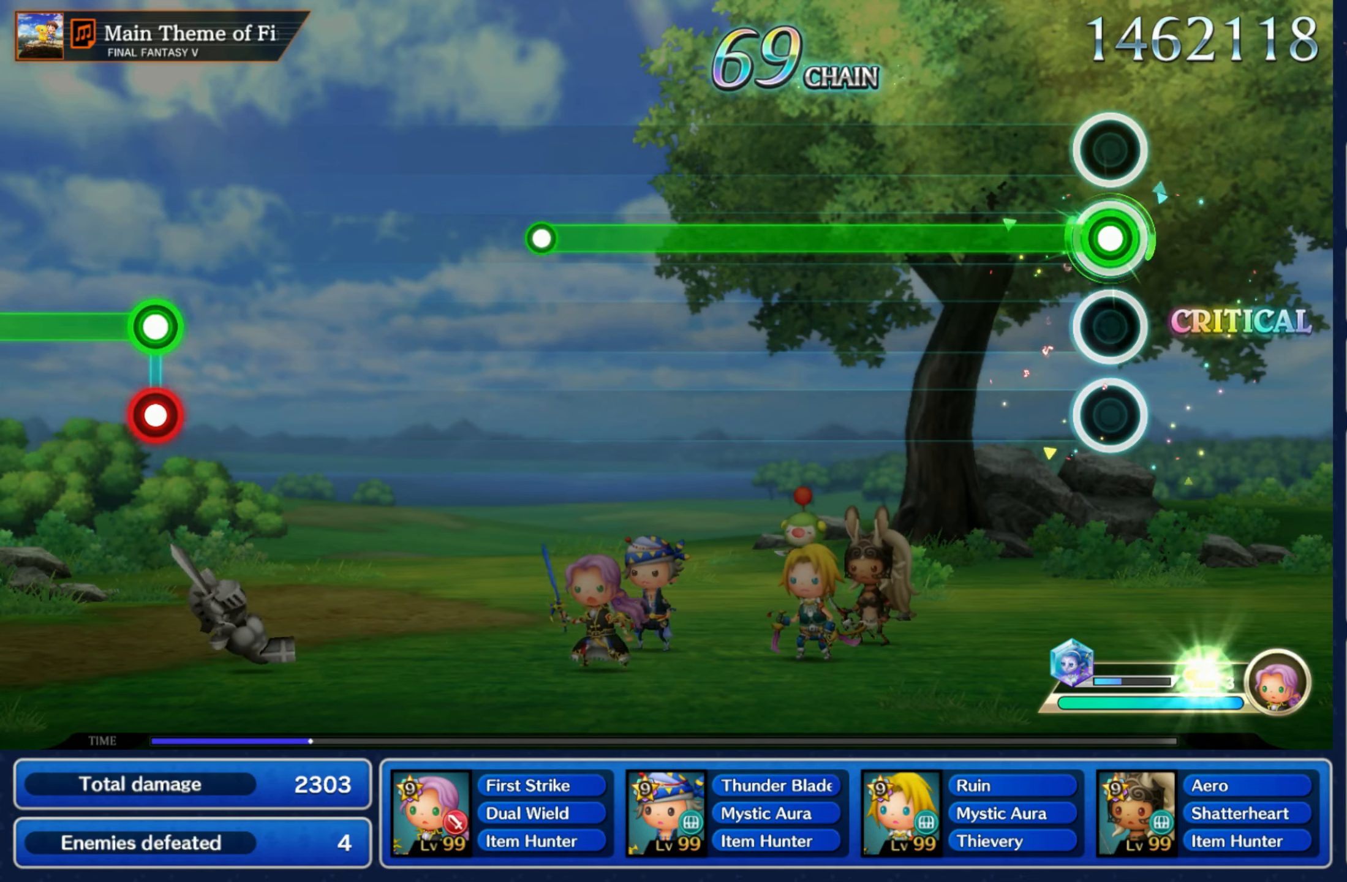
{"buttons": ["L1"], "left_stick": "center", "right_stick": "center", "events": []}
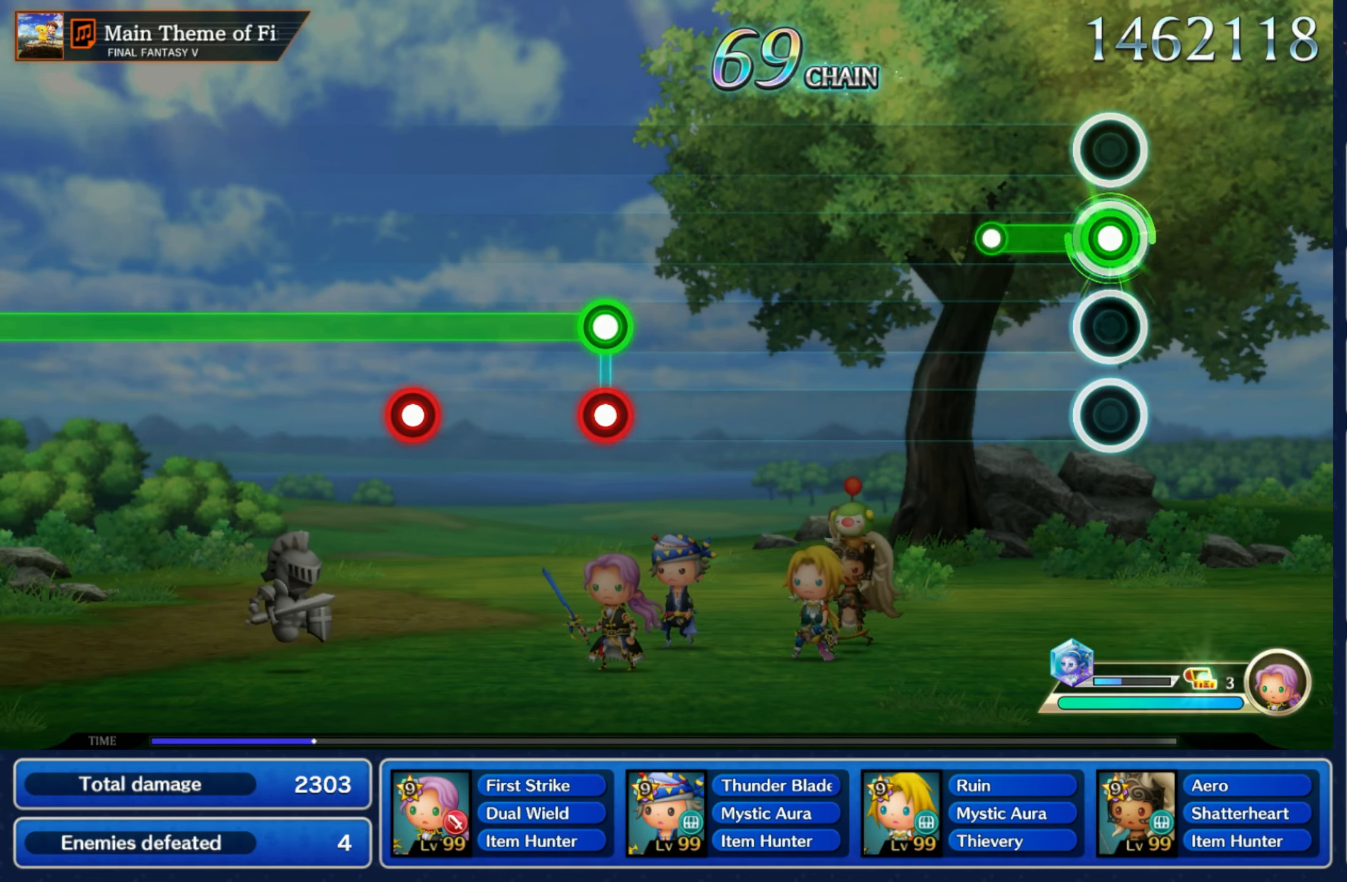
{"buttons": [], "left_stick": "center", "right_stick": "center", "events": [[183, "L1", "up"]]}
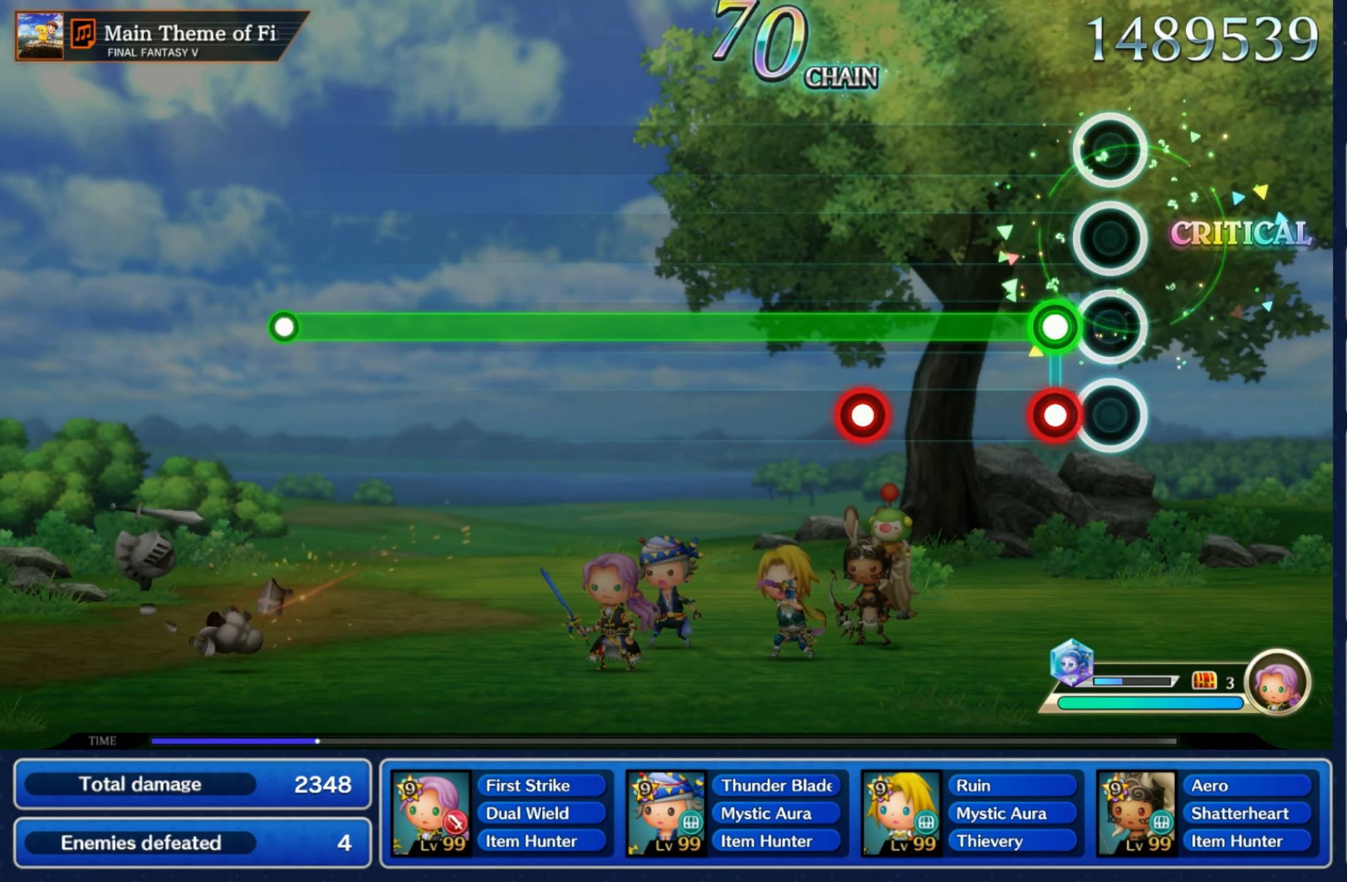
{"buttons": ["L1"], "left_stick": "center", "right_stick": "center", "events": [[83, "L1", "down"], [83, "R1", "down"], [183, "R1", "up"], [300, "R1", "down"], [400, "R1", "up"]]}
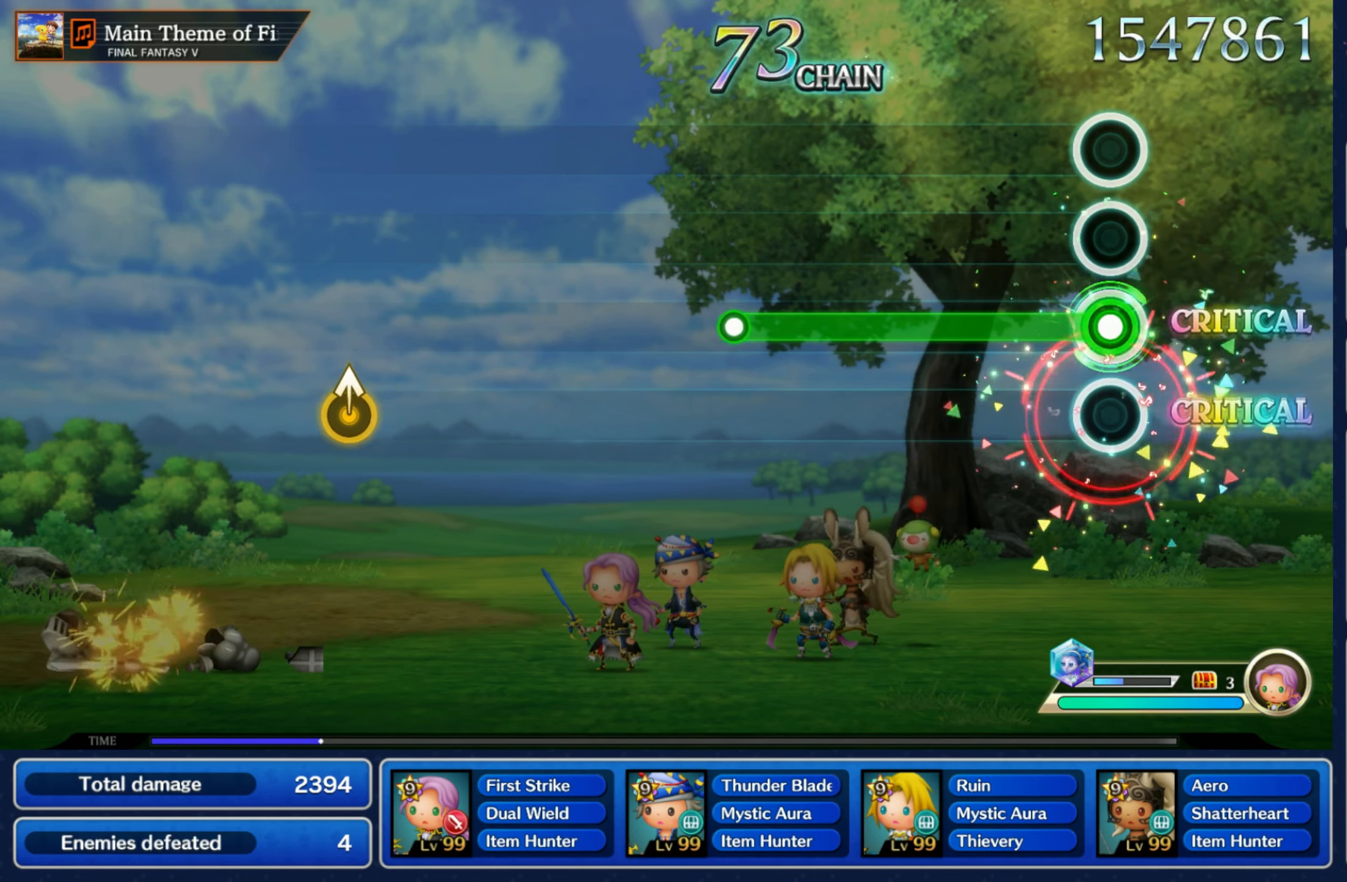
{"buttons": [], "left_stick": "center", "right_stick": "center", "events": [[450, "L1", "up"]]}
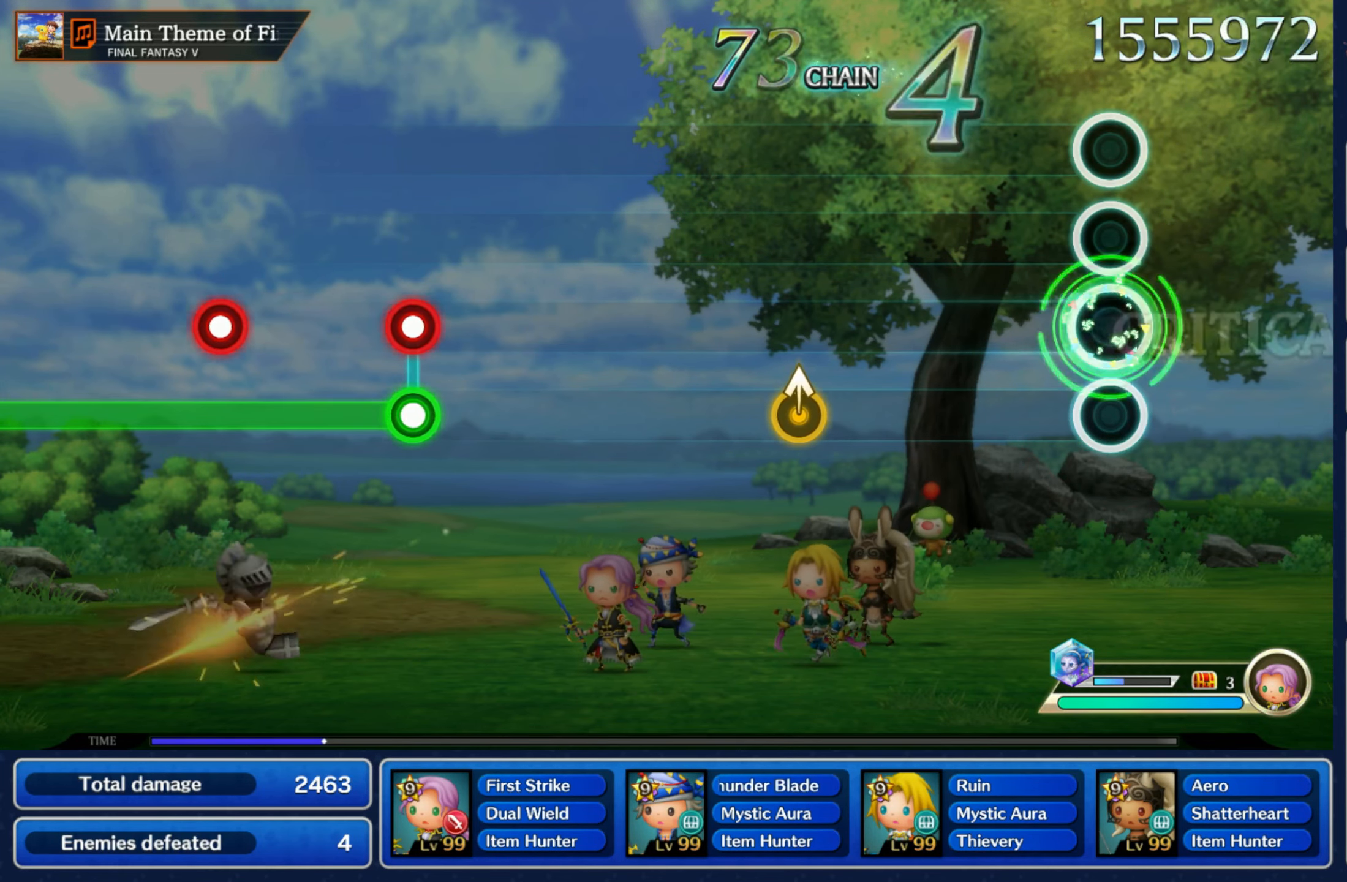
{"buttons": [], "left_stick": "up", "right_stick": "center", "events": [[366, "left_stick", "up"]]}
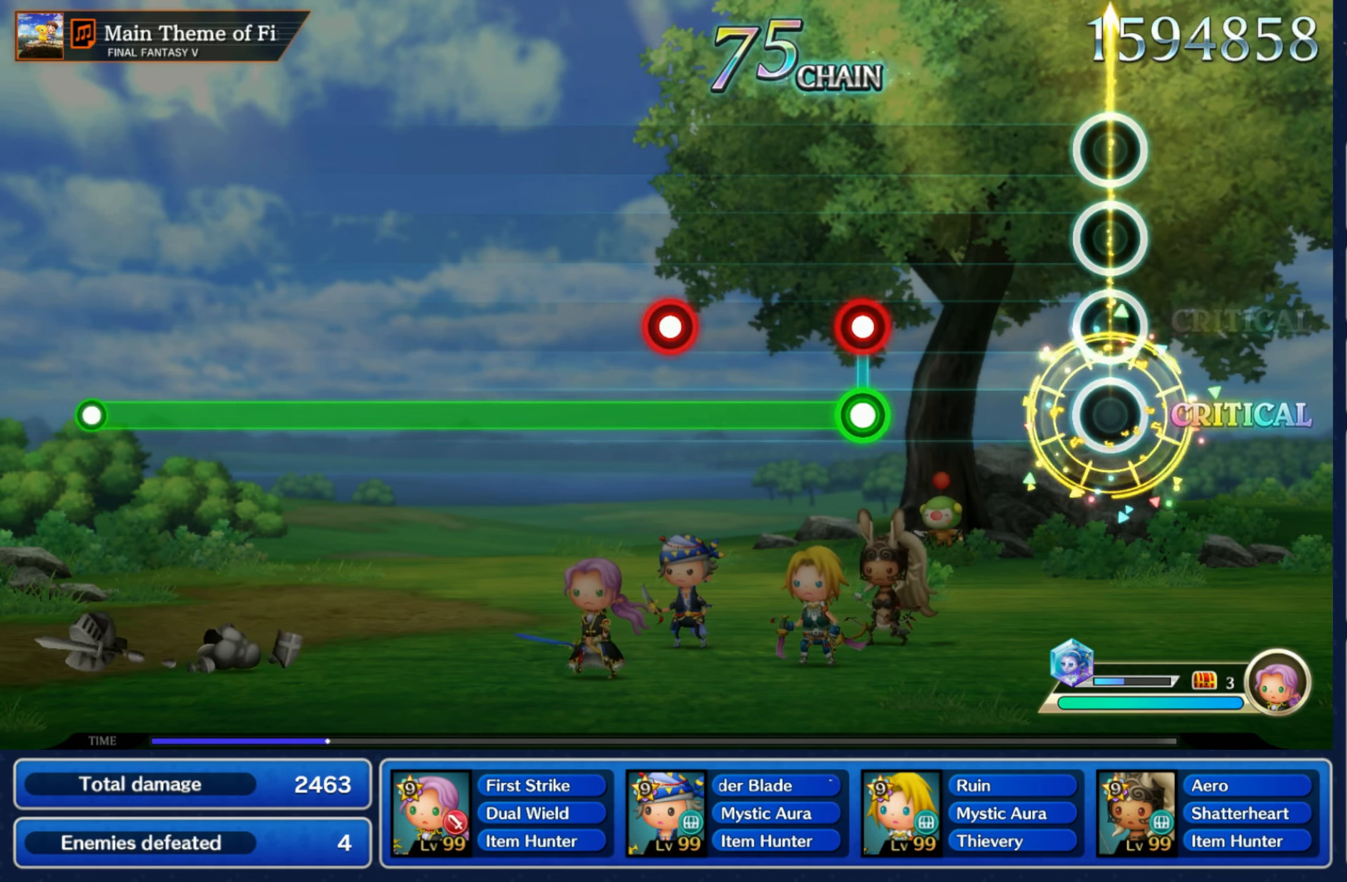
{"buttons": ["L1", "R1"], "left_stick": "center", "right_stick": "center", "events": [[16, "left_stick", "center"], [283, "L1", "down"], [300, "R1", "down"], [416, "R1", "up"], [500, "R1", "down"]]}
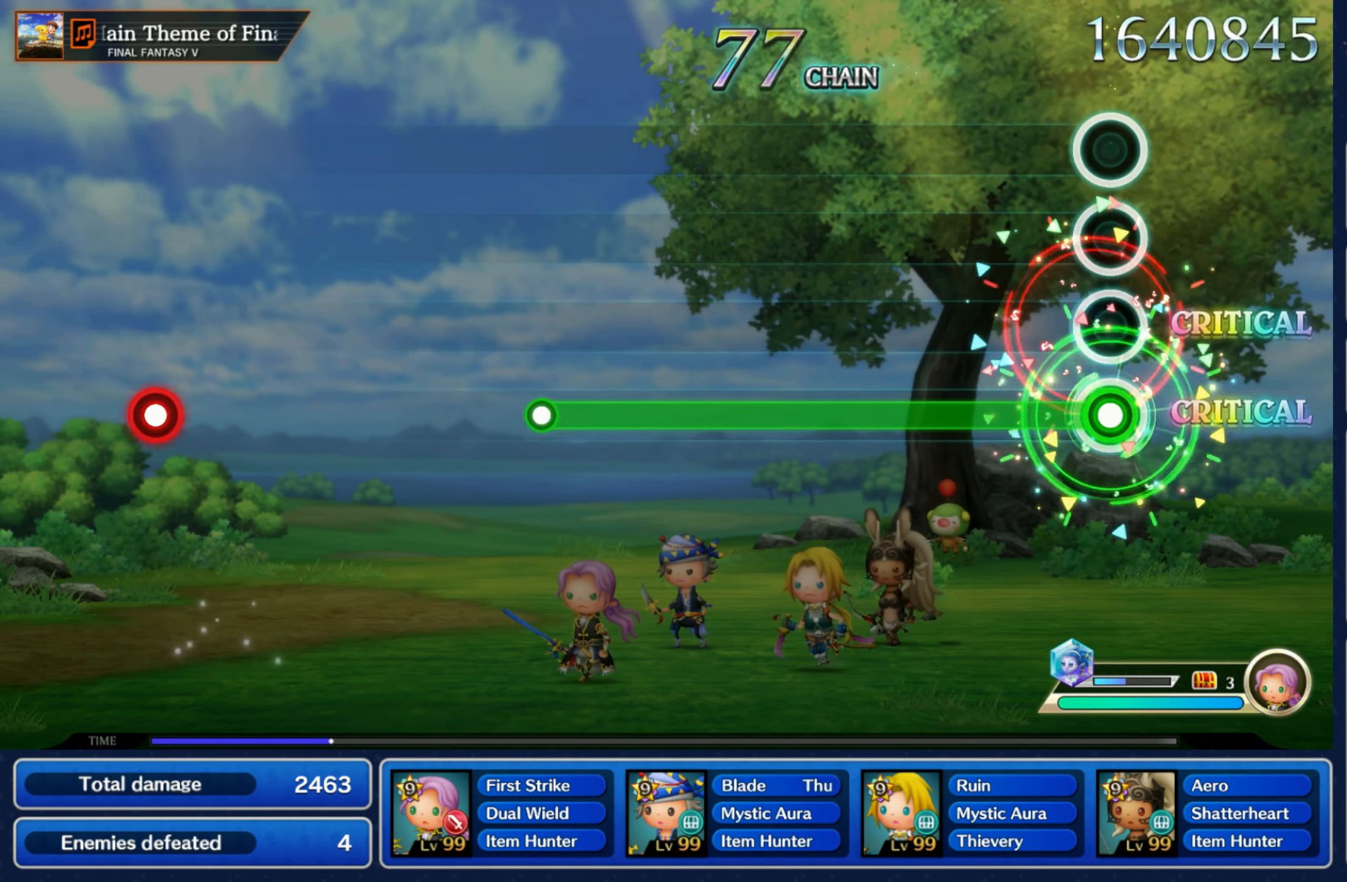
{"buttons": ["L1"], "left_stick": "center", "right_stick": "center", "events": [[100, "R1", "up"]]}
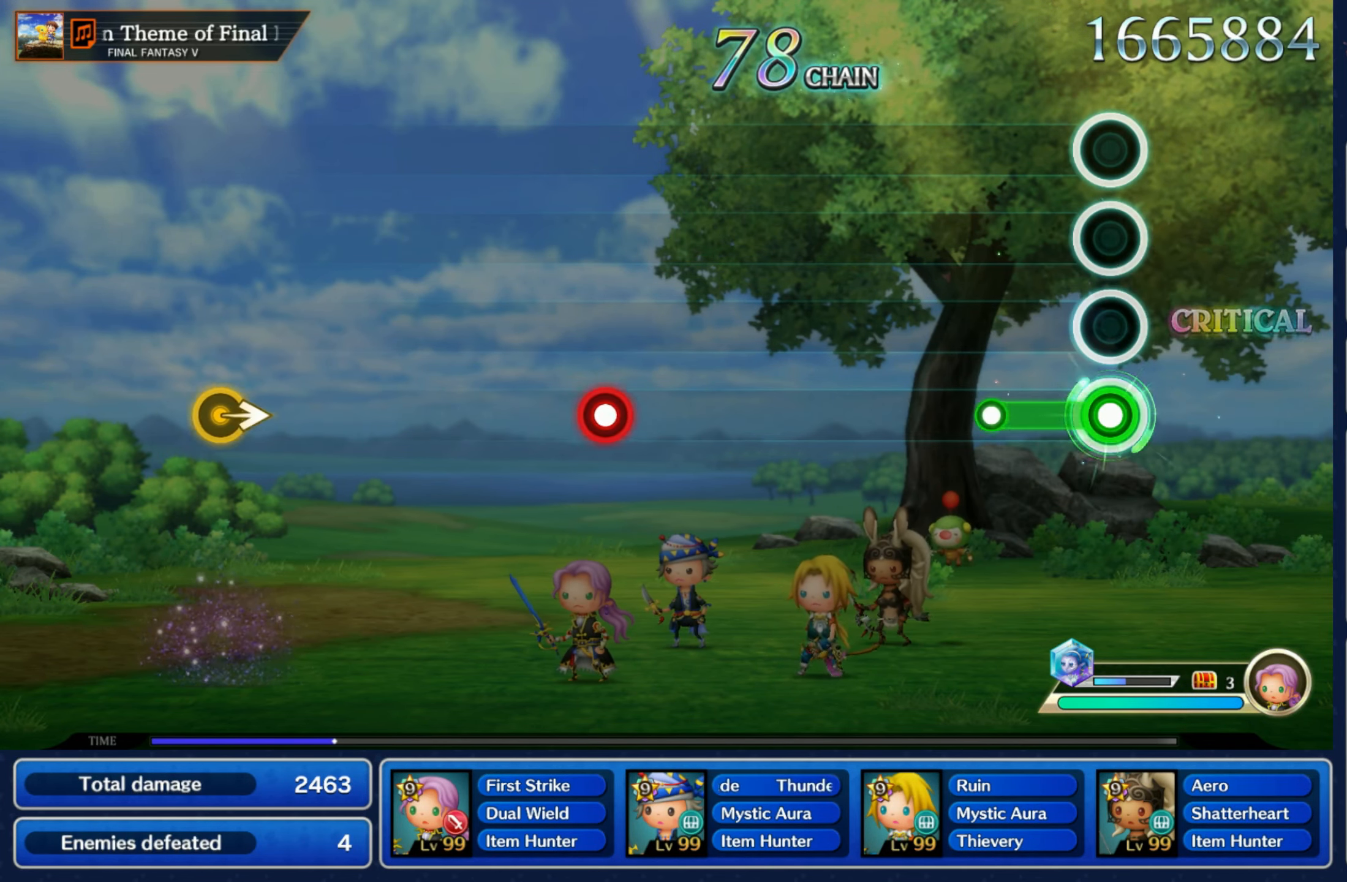
{"buttons": [], "left_stick": "center", "right_stick": "center", "events": [[166, "L1", "up"]]}
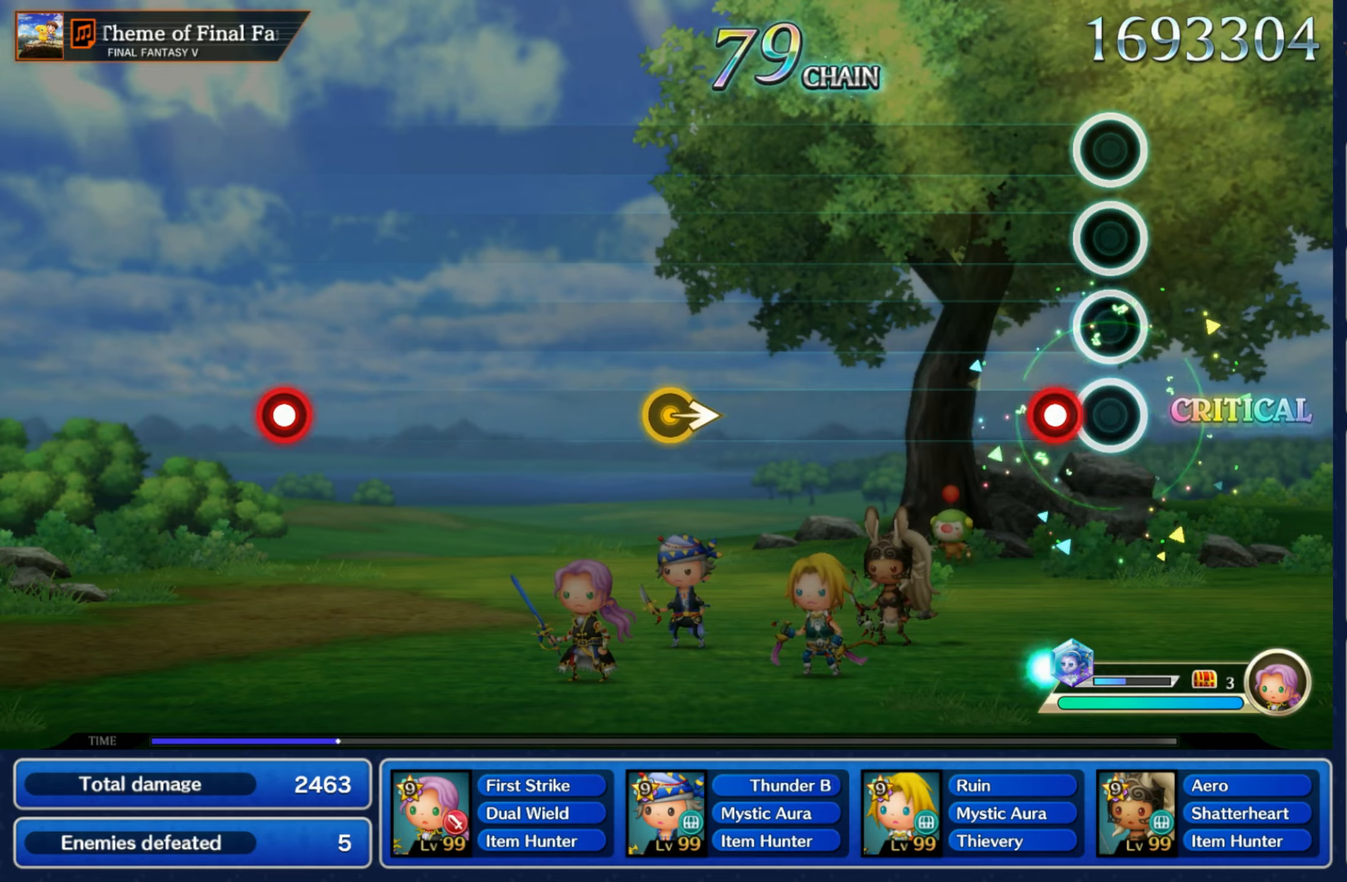
{"buttons": [], "left_stick": "center", "right_stick": "center", "events": [[83, "R1", "down"], [200, "R1", "up"]]}
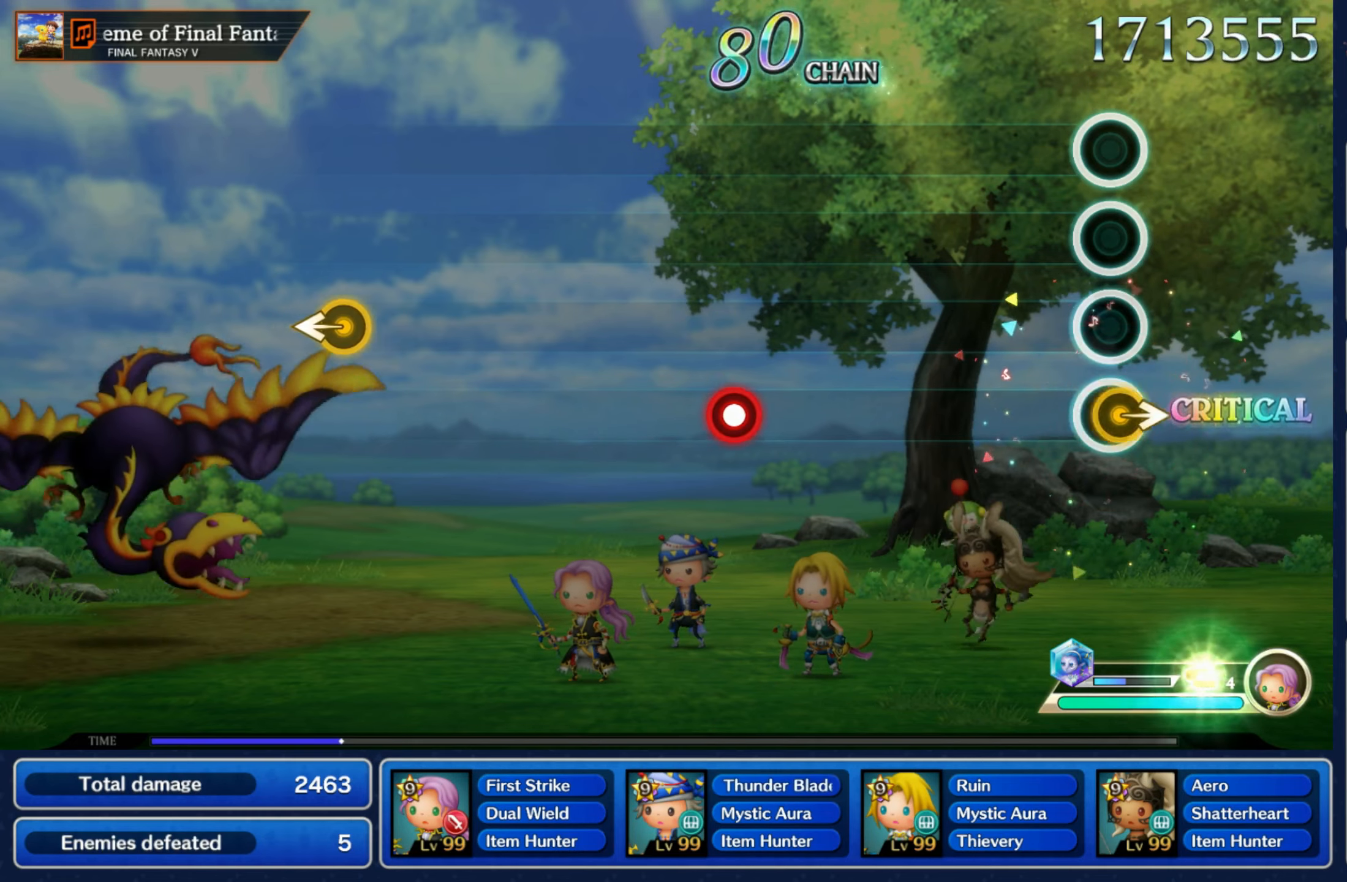
{"buttons": ["R1"], "left_stick": "center", "right_stick": "center", "events": [[17, "left_stick", "right"], [200, "left_stick", "center"], [450, "R1", "down"]]}